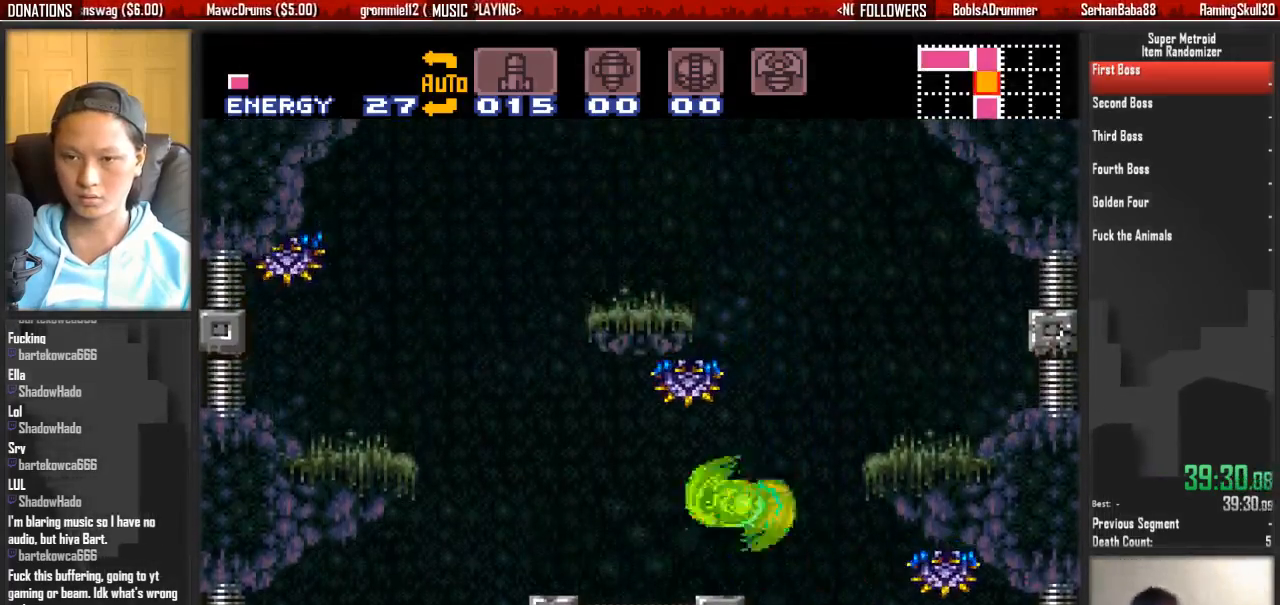
Gameplay with a controller (Nintendo layout); each line is a JSON object with the inputs held at the frame after it. "events" lists button and stick changes between this image and that frame as [ms after this image, input, new state], when the widget could be followed in between. Not read: L3 R3 SELECT START.
{"buttons": ["A", "DPAD_RIGHT"], "events": [[50, "L1", "down"], [217, "B", "down"], [217, "DPAD_LEFT", "up"], [217, "DPAD_RIGHT", "down"], [217, "L1", "up"], [450, "A", "down"], [450, "B", "up"]]}
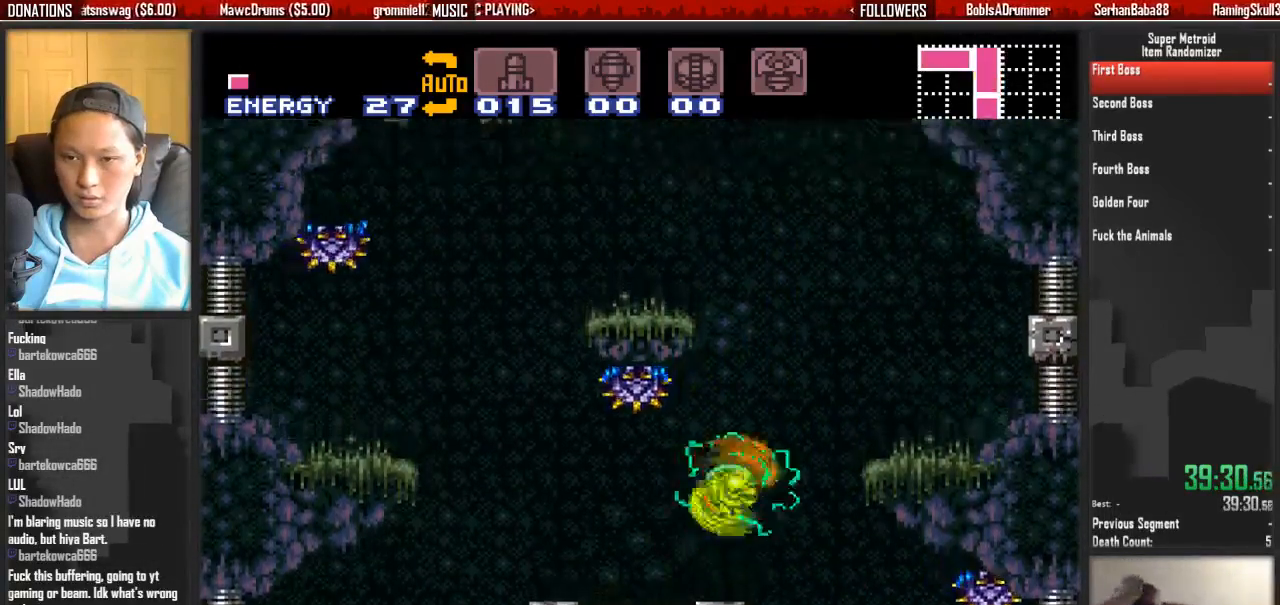
{"buttons": ["A", "DPAD_LEFT"], "events": [[17, "DPAD_LEFT", "down"], [17, "DPAD_RIGHT", "up"]]}
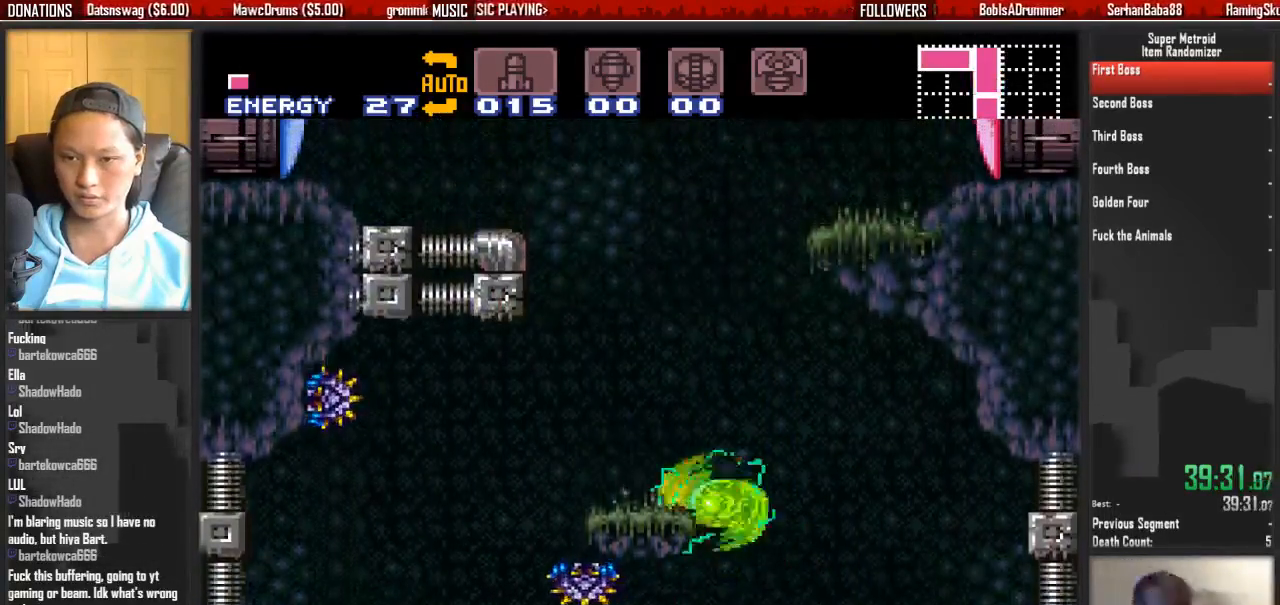
{"buttons": ["DPAD_LEFT"], "events": [[150, "A", "up"], [233, "A", "down"], [233, "DPAD_LEFT", "up"], [233, "DPAD_RIGHT", "down"], [300, "DPAD_RIGHT", "up"], [383, "A", "up"], [383, "DPAD_LEFT", "down"]]}
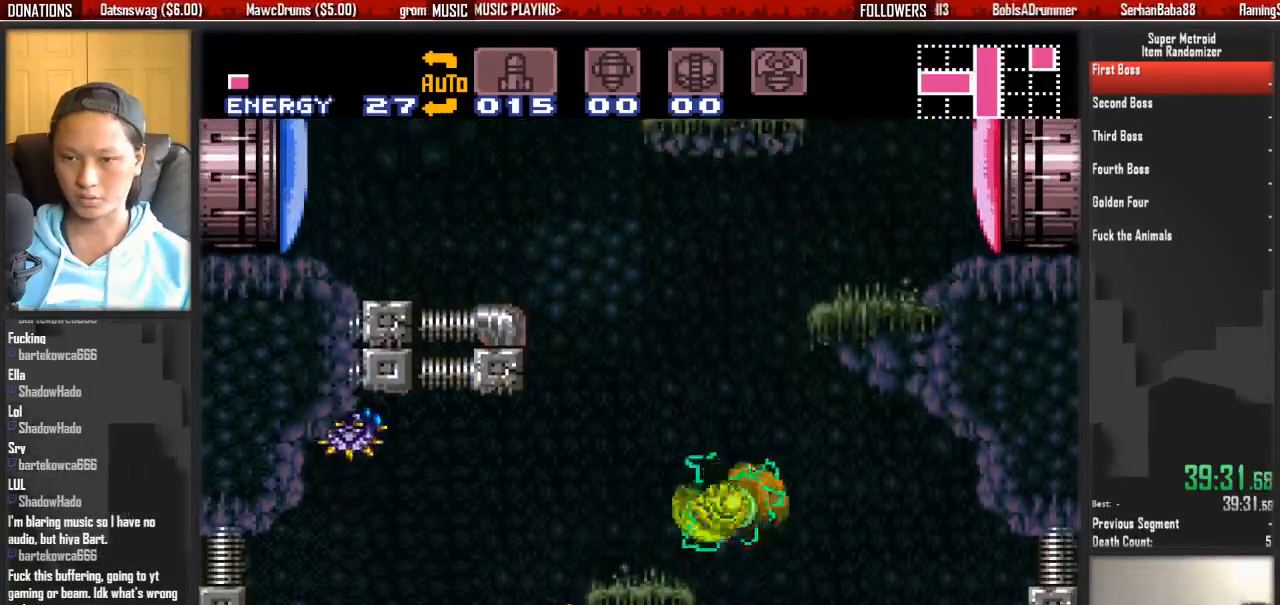
{"buttons": ["A", "DPAD_RIGHT"], "events": [[50, "L1", "down"], [200, "B", "down"], [267, "A", "down"], [267, "B", "up"], [267, "DPAD_LEFT", "up"], [267, "DPAD_RIGHT", "down"], [267, "L1", "up"]]}
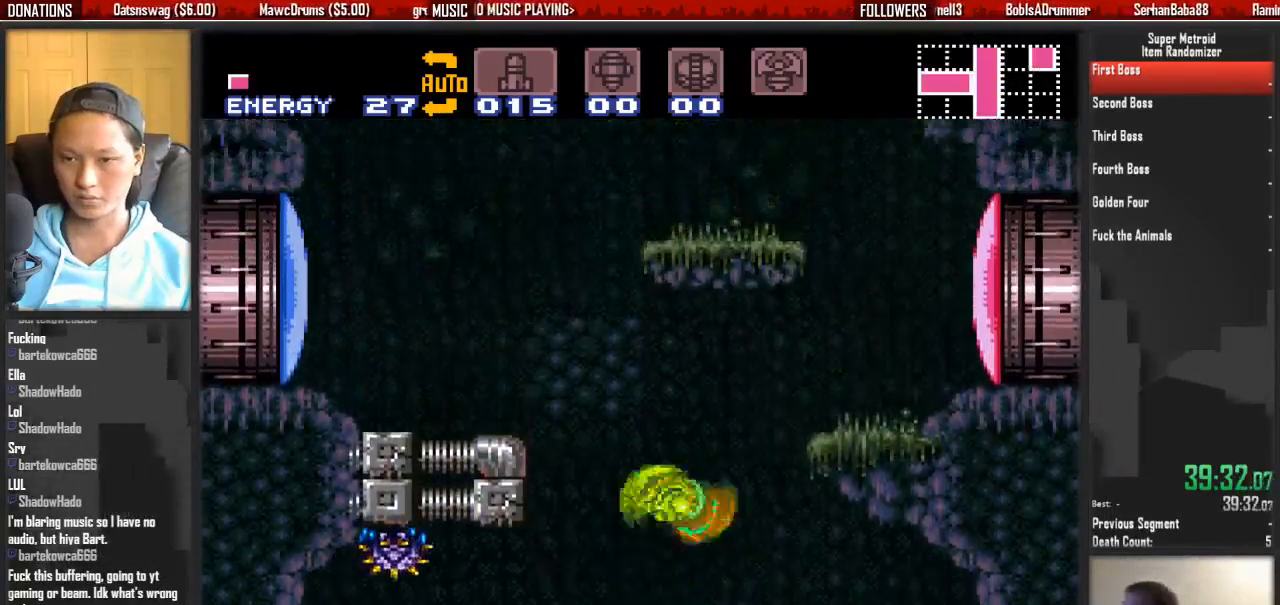
{"buttons": ["L1", "DPAD_RIGHT"], "events": [[400, "A", "up"], [483, "L1", "down"]]}
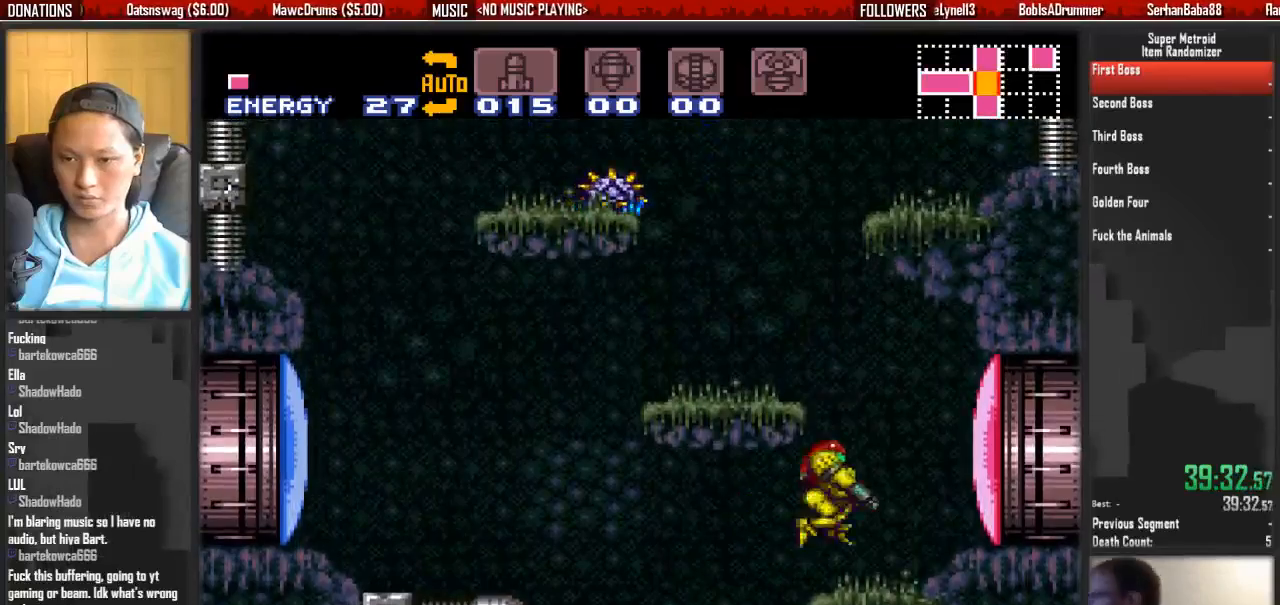
{"buttons": ["A", "DPAD_LEFT"], "events": [[133, "L1", "up"], [217, "DPAD_LEFT", "down"], [217, "DPAD_RIGHT", "up"], [300, "A", "down"]]}
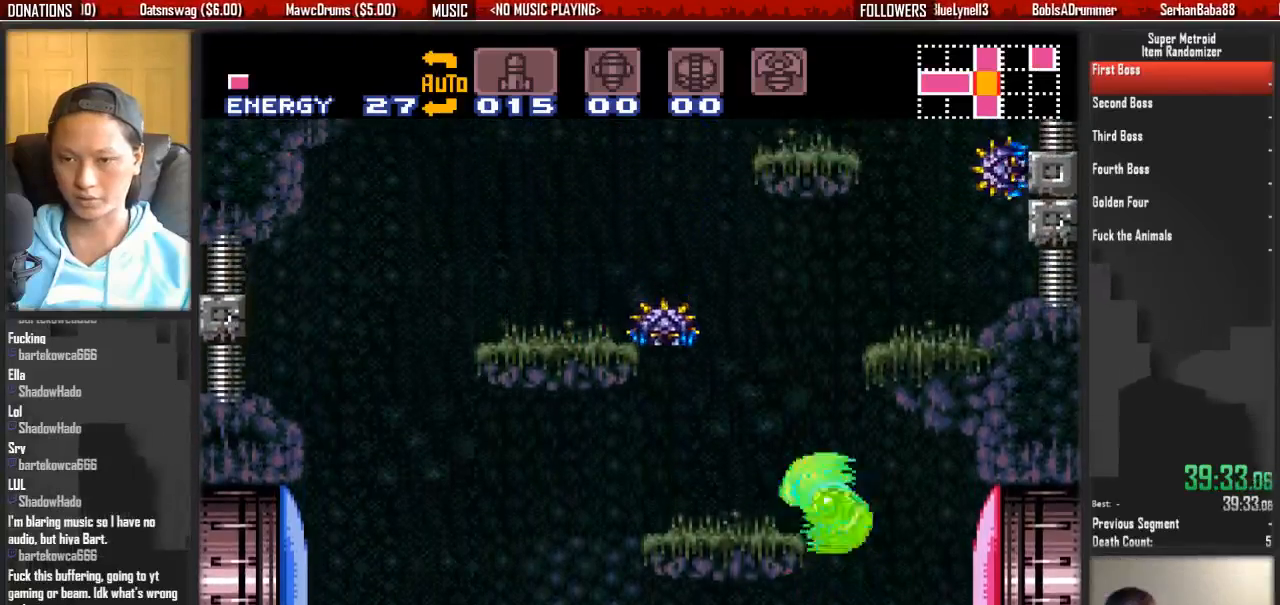
{"buttons": ["A"], "events": [[33, "A", "up"], [183, "L1", "down"], [267, "B", "down"], [267, "L1", "up"], [333, "A", "down"], [333, "B", "up"], [500, "DPAD_LEFT", "up"]]}
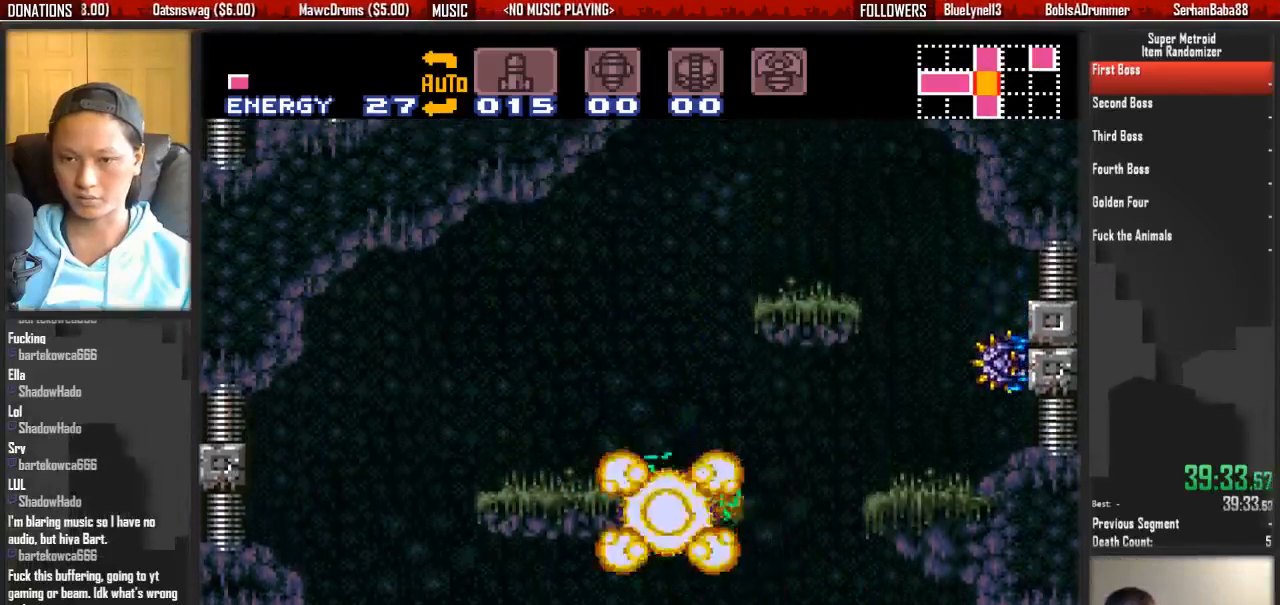
{"buttons": ["A", "DPAD_LEFT"], "events": [[67, "DPAD_RIGHT", "down"], [383, "DPAD_RIGHT", "up"], [467, "DPAD_LEFT", "down"]]}
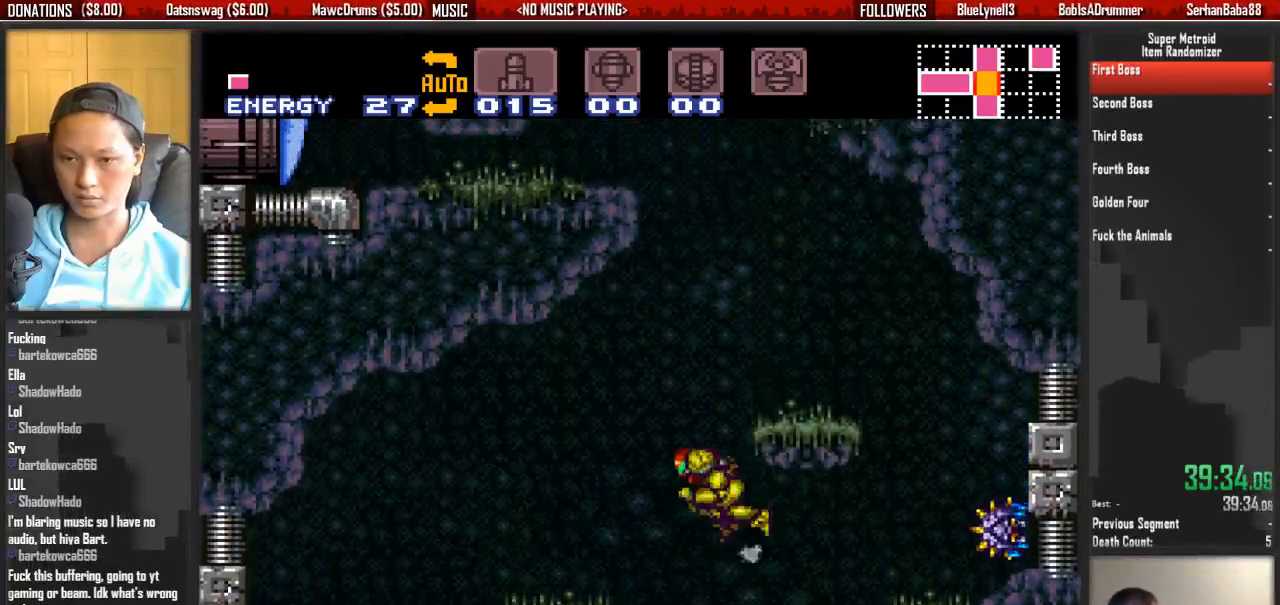
{"buttons": ["A", "DPAD_LEFT"], "events": []}
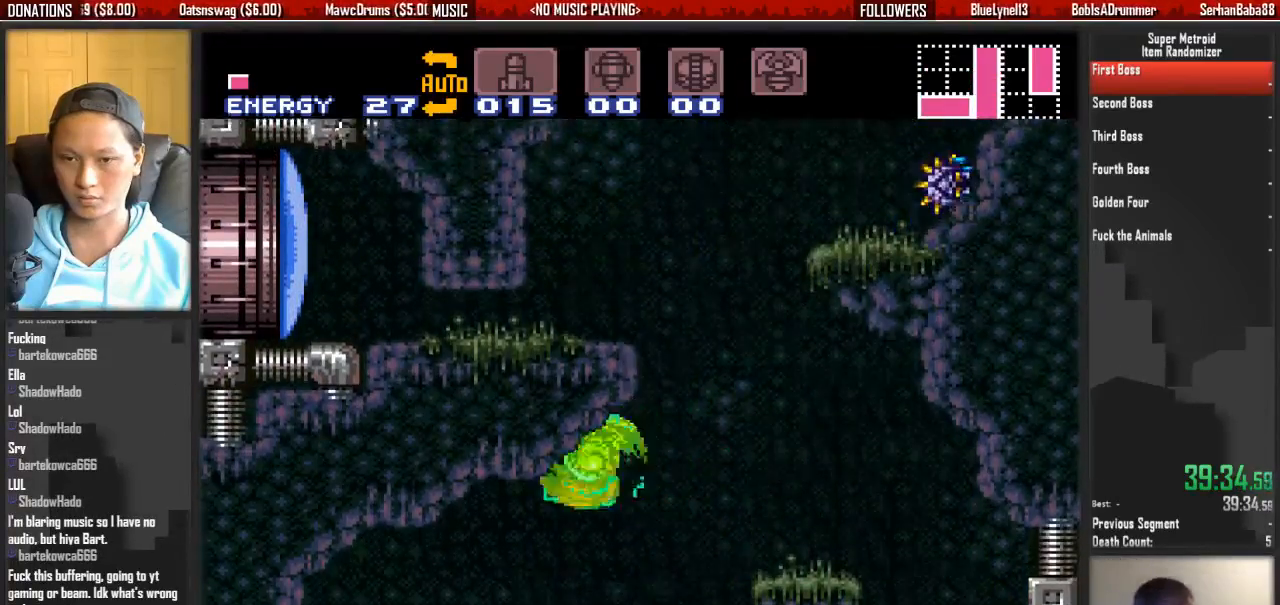
{"buttons": ["B", "DPAD_RIGHT"], "events": [[83, "DPAD_LEFT", "up"], [167, "A", "up"], [167, "DPAD_LEFT", "down"], [250, "DPAD_LEFT", "up"], [317, "B", "down"], [317, "DPAD_RIGHT", "down"]]}
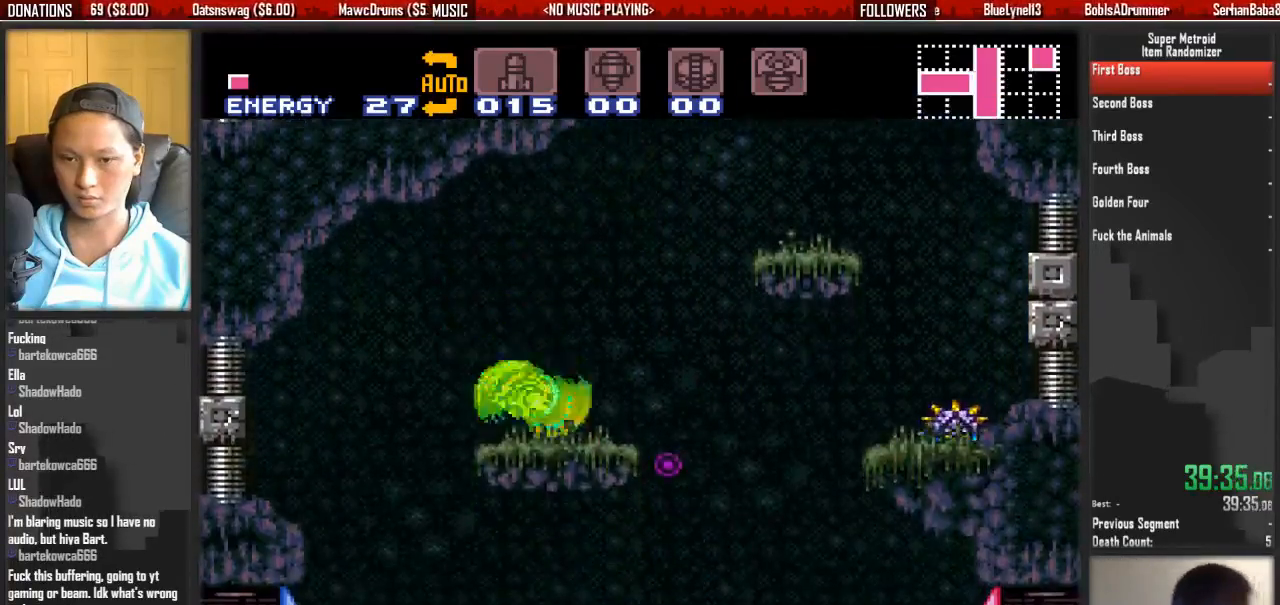
{"buttons": ["A"], "events": [[217, "A", "down"], [217, "B", "up"], [450, "DPAD_RIGHT", "up"]]}
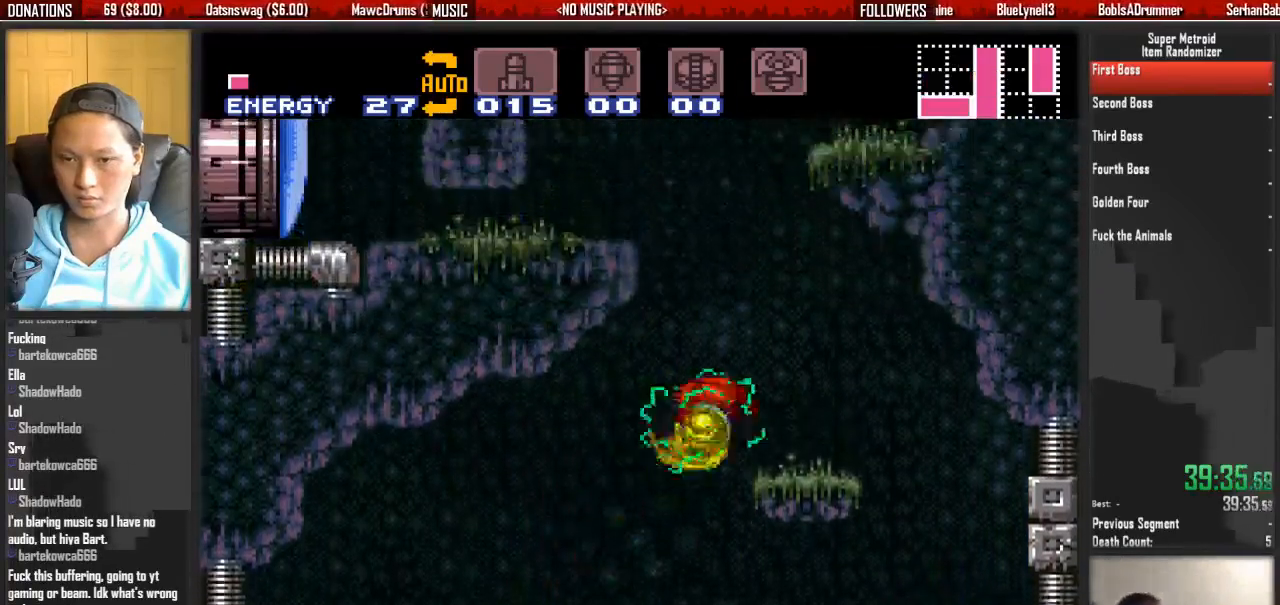
{"buttons": ["A", "DPAD_RIGHT"], "events": [[33, "DPAD_LEFT", "down"], [250, "DPAD_LEFT", "up"], [333, "DPAD_RIGHT", "down"]]}
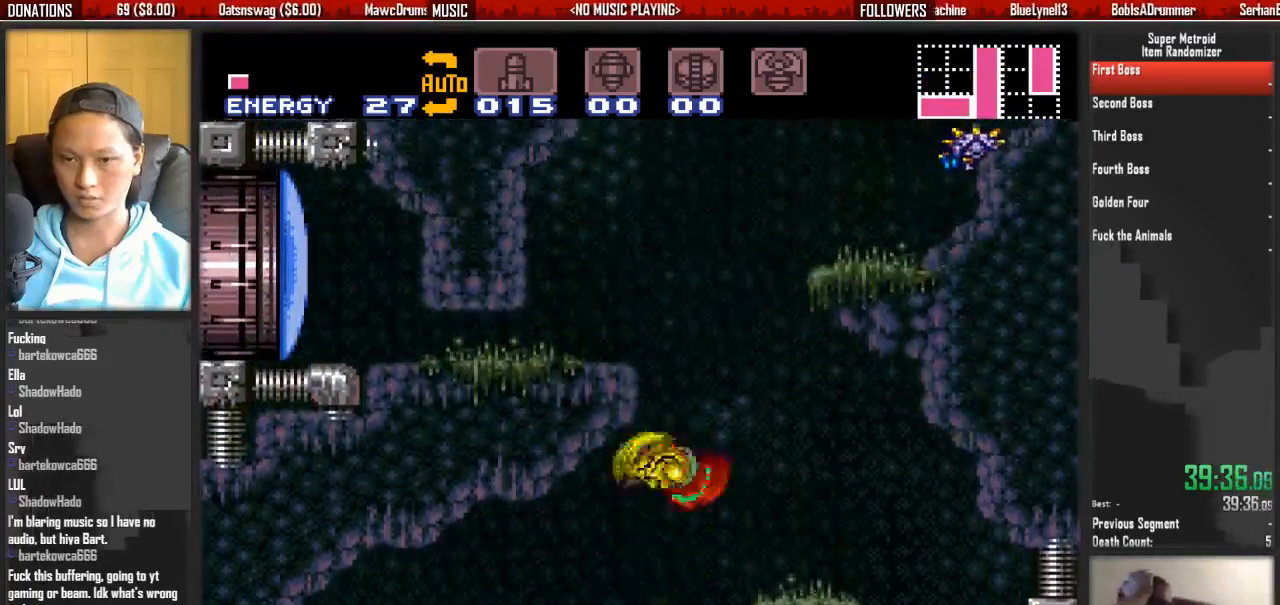
{"buttons": ["A", "DPAD_LEFT"], "events": [[300, "A", "up"], [383, "B", "down"], [383, "DPAD_RIGHT", "up"], [467, "A", "down"], [467, "B", "up"], [467, "DPAD_LEFT", "down"]]}
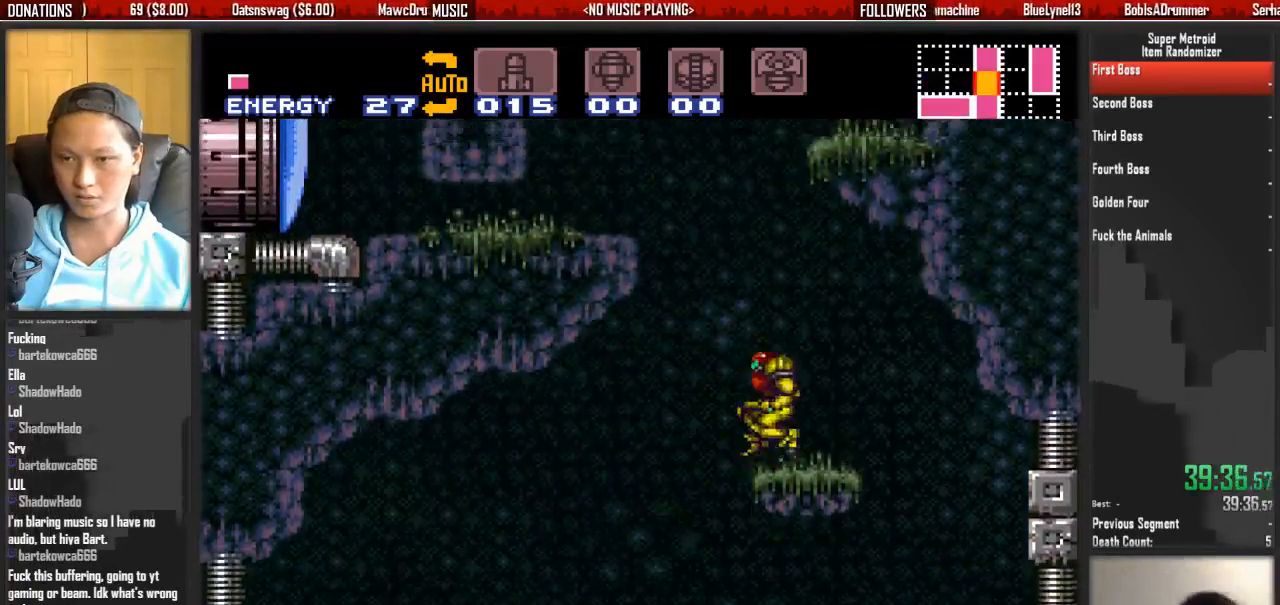
{"buttons": ["A", "DPAD_RIGHT"], "events": [[200, "DPAD_LEFT", "up"], [200, "DPAD_RIGHT", "down"]]}
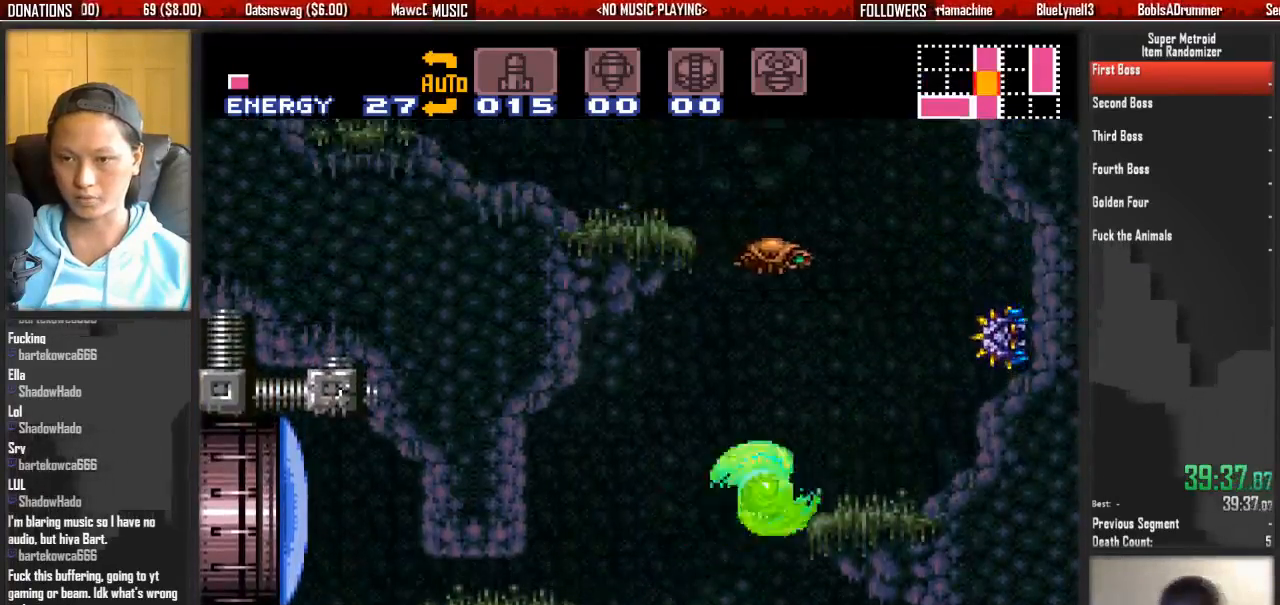
{"buttons": ["A", "DPAD_LEFT"], "events": [[250, "DPAD_RIGHT", "up"], [317, "A", "up"], [317, "DPAD_LEFT", "down"], [400, "B", "down"], [483, "A", "down"], [483, "B", "up"]]}
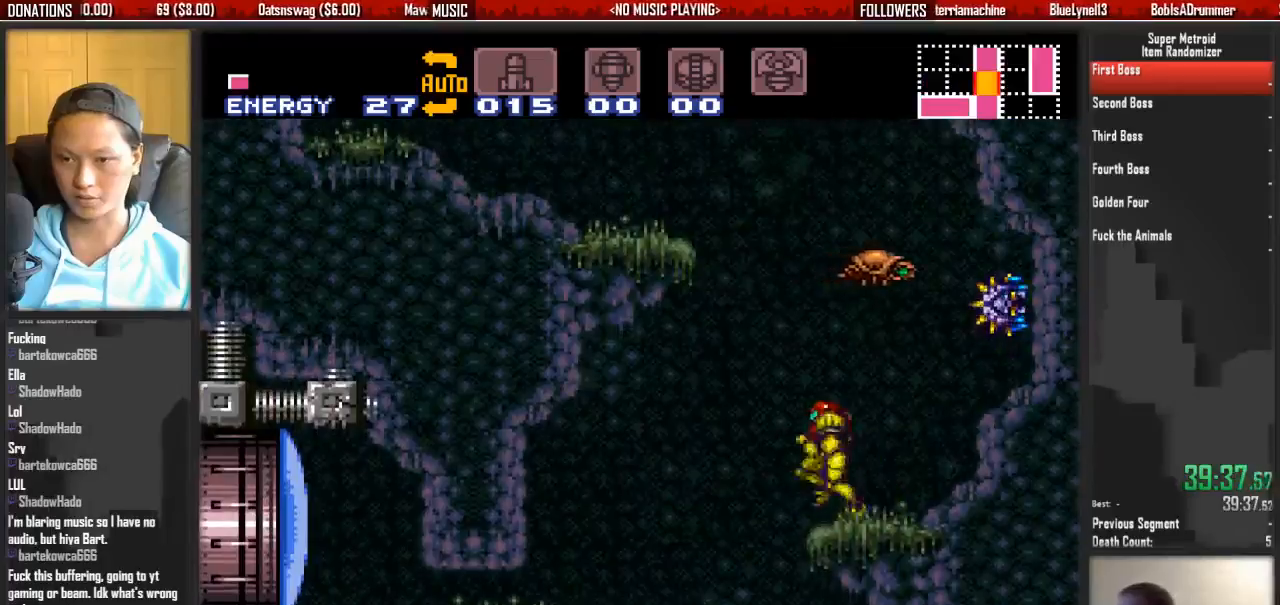
{"buttons": ["A", "DPAD_LEFT"], "events": []}
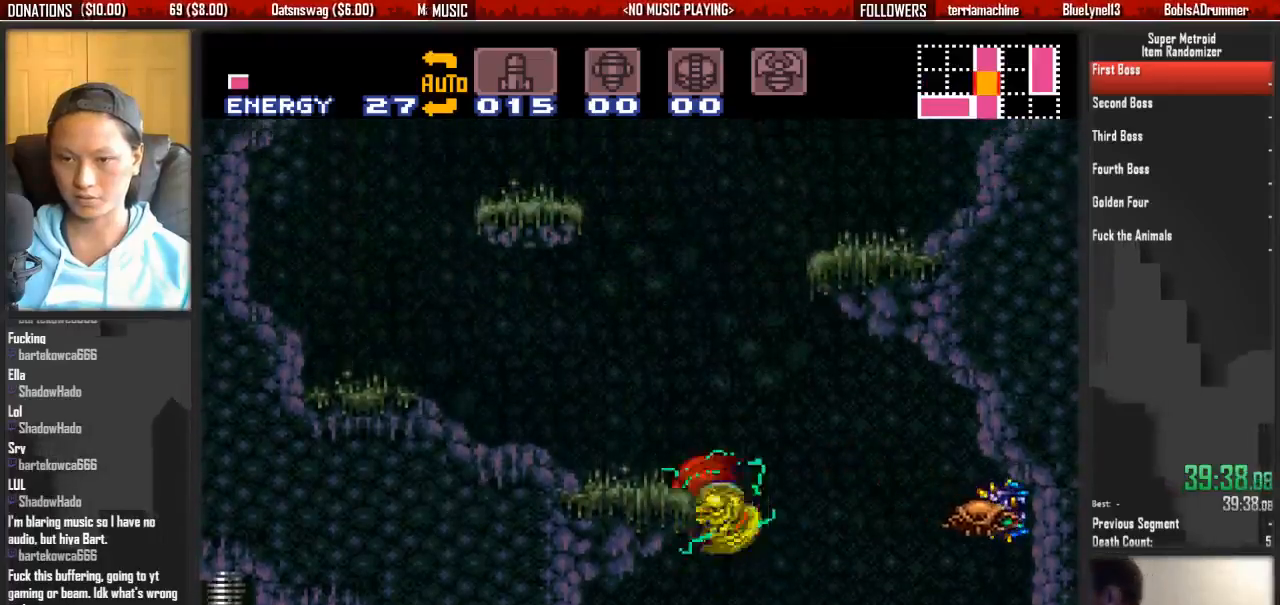
{"buttons": ["A", "DPAD_LEFT"], "events": [[183, "A", "up"], [267, "DPAD_LEFT", "up"], [267, "DPAD_RIGHT", "down"], [333, "A", "down"], [417, "DPAD_RIGHT", "up"], [500, "DPAD_LEFT", "down"]]}
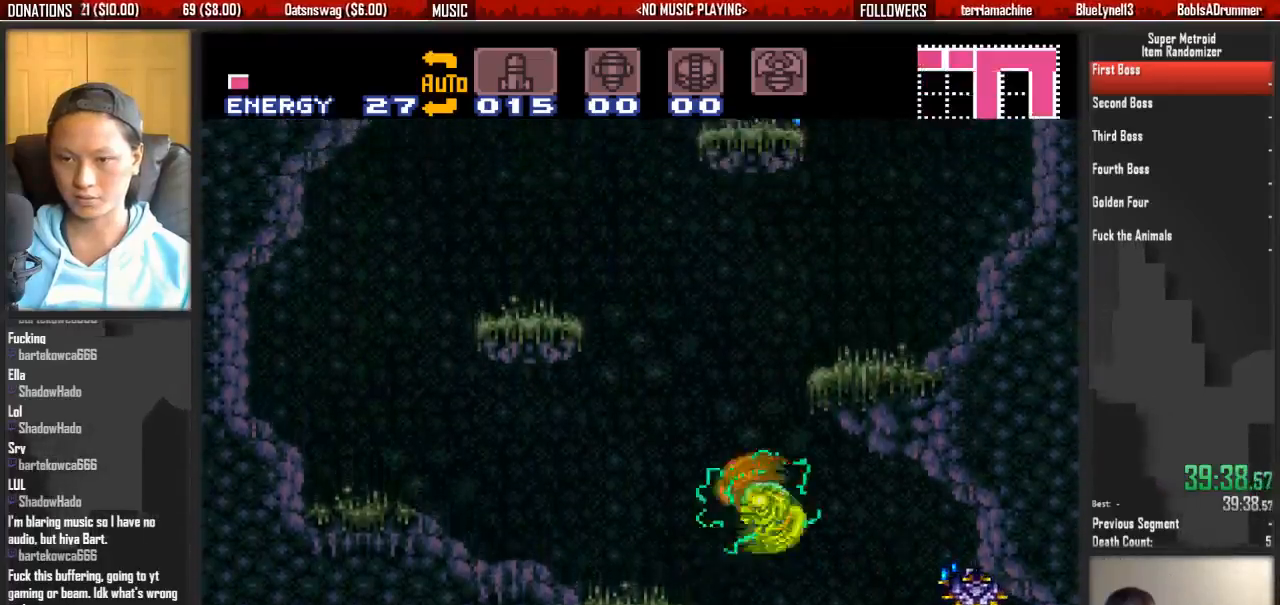
{"buttons": ["A", "DPAD_RIGHT"], "events": [[150, "DPAD_LEFT", "up"], [150, "DPAD_RIGHT", "down"]]}
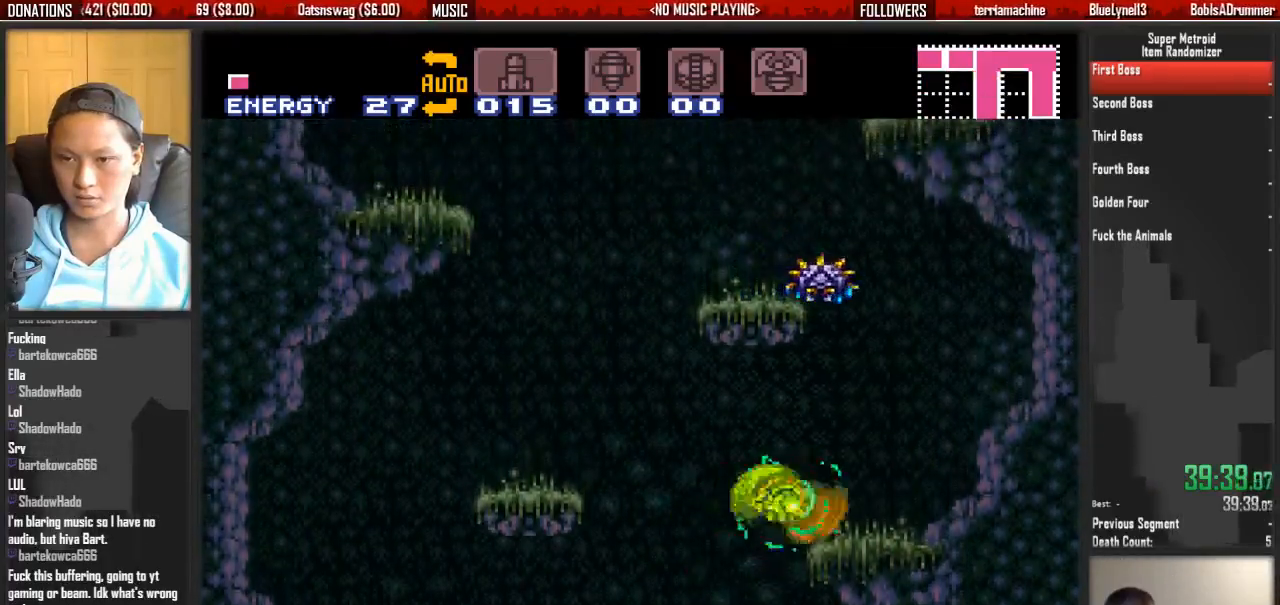
{"buttons": ["A"], "events": [[283, "DPAD_RIGHT", "up"], [350, "A", "up"], [350, "DPAD_LEFT", "down"], [433, "A", "down"], [433, "DPAD_LEFT", "up"]]}
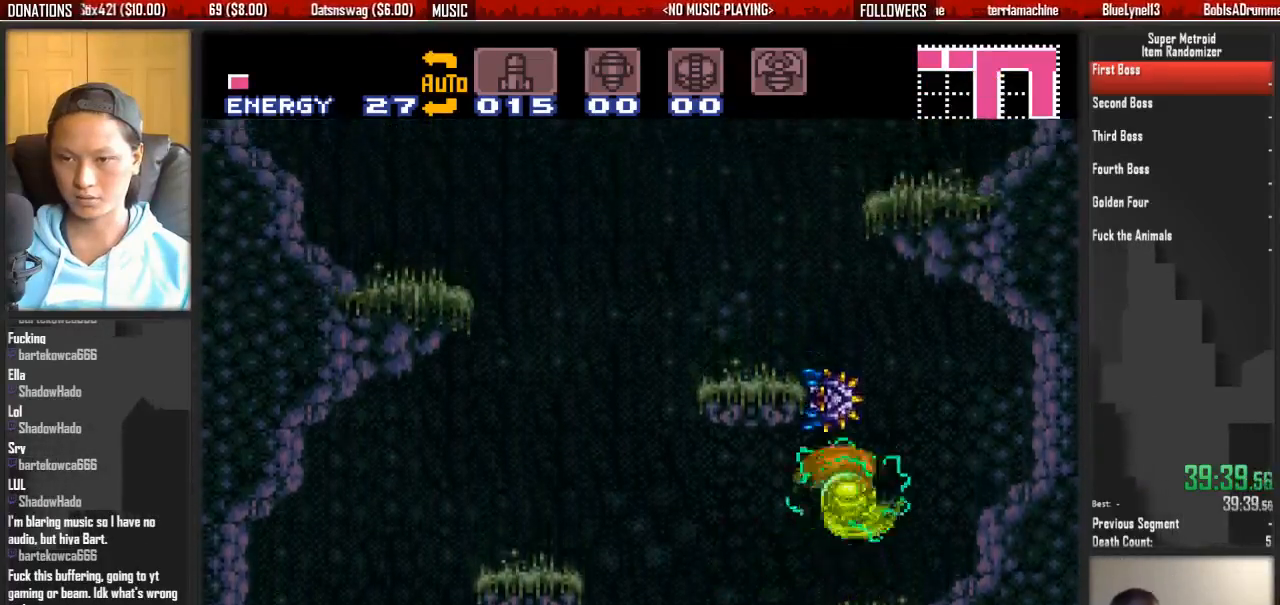
{"buttons": ["DPAD_LEFT"], "events": [[17, "DPAD_RIGHT", "down"], [167, "DPAD_RIGHT", "up"], [250, "DPAD_LEFT", "down"], [400, "A", "up"]]}
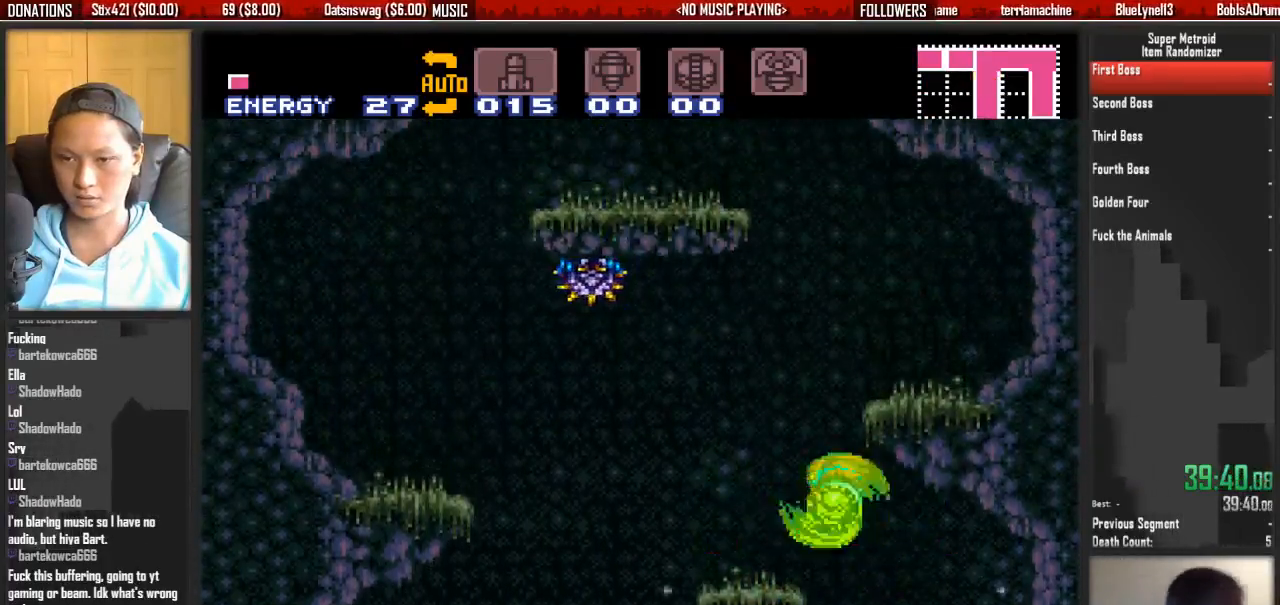
{"buttons": ["A", "DPAD_RIGHT"], "events": [[217, "B", "down"], [300, "A", "down"], [300, "B", "up"], [300, "DPAD_LEFT", "up"], [300, "DPAD_RIGHT", "down"]]}
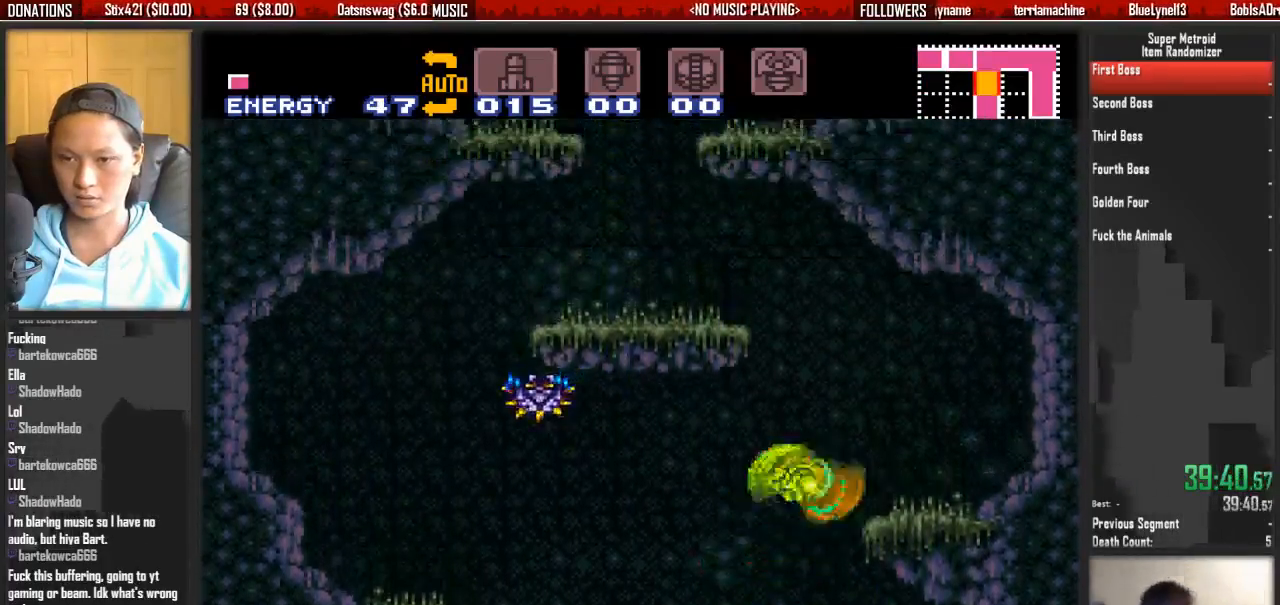
{"buttons": ["DPAD_LEFT"], "events": [[33, "DPAD_LEFT", "down"], [33, "DPAD_RIGHT", "up"], [267, "DPAD_LEFT", "up"], [267, "DPAD_RIGHT", "down"], [417, "DPAD_LEFT", "down"], [417, "DPAD_RIGHT", "up"], [500, "A", "up"]]}
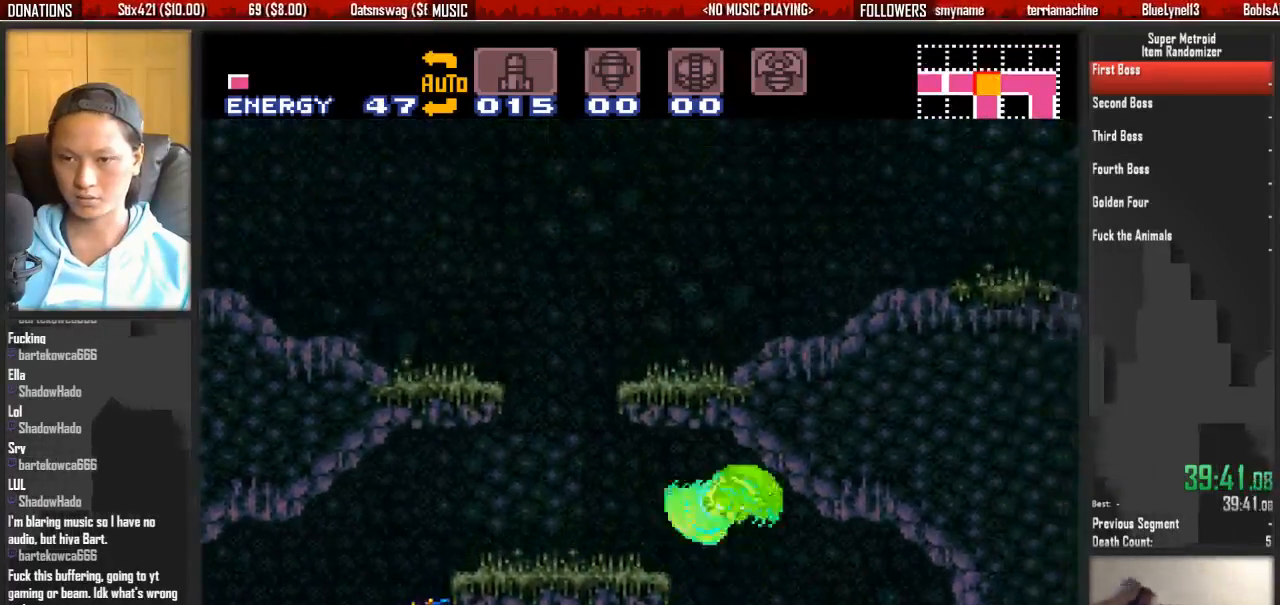
{"buttons": ["A", "DPAD_RIGHT"], "events": [[150, "B", "down"], [150, "L1", "down"], [233, "L1", "up"], [383, "A", "down"], [383, "B", "up"], [467, "DPAD_LEFT", "up"], [467, "DPAD_RIGHT", "down"]]}
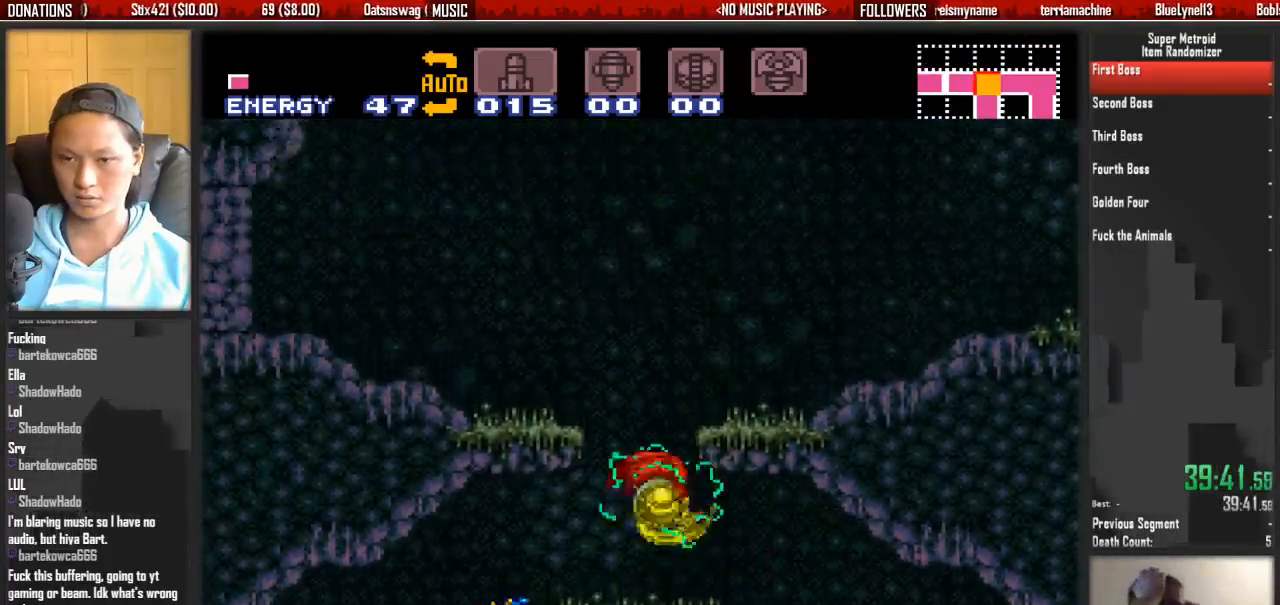
{"buttons": ["B", "DPAD_RIGHT"], "events": [[200, "A", "up"], [267, "L1", "down"], [350, "B", "down"], [433, "L1", "up"]]}
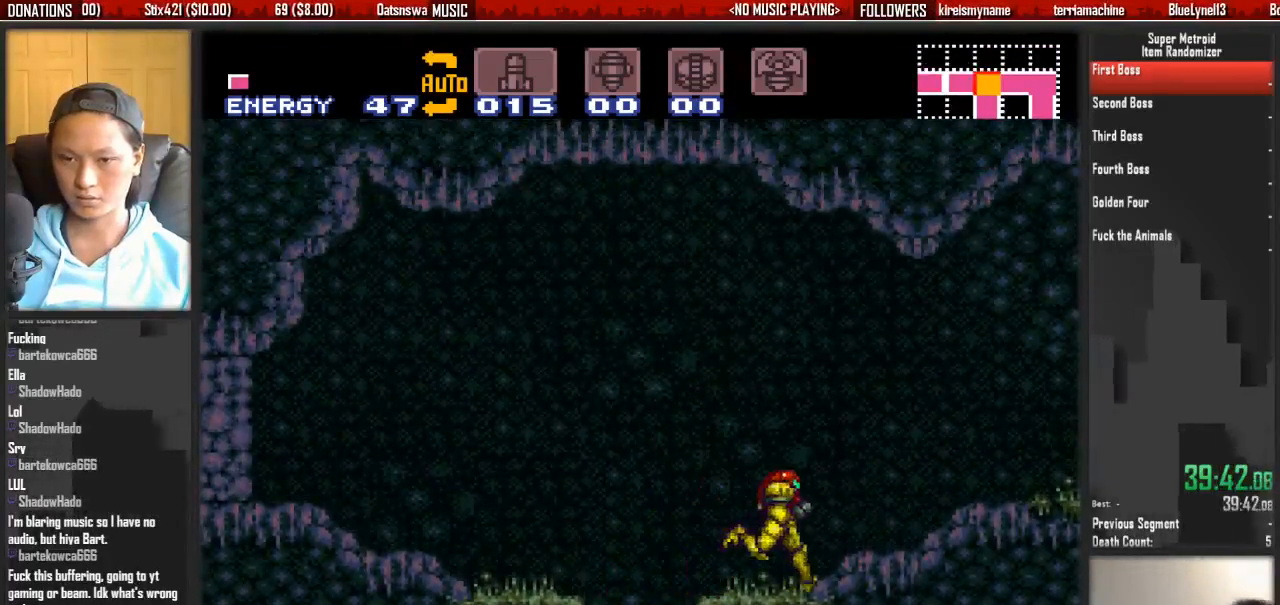
{"buttons": ["B", "DPAD_RIGHT"], "events": [[17, "R1", "down"], [167, "L1", "down"], [167, "R1", "up"], [250, "L1", "up"]]}